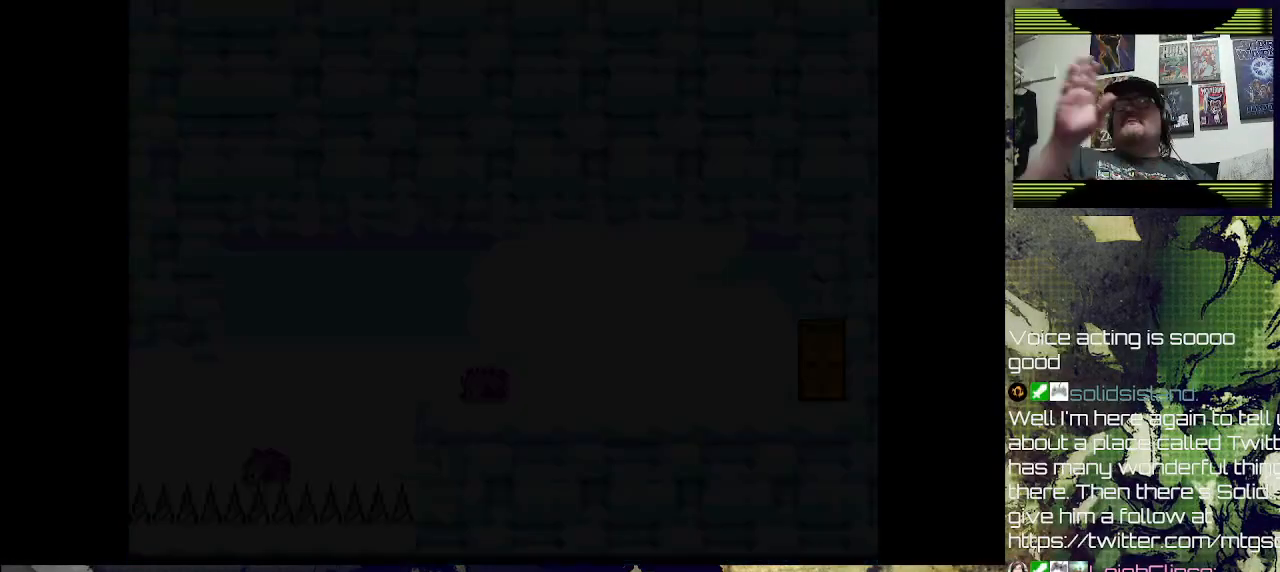
Gameplay with a controller (PlayStation layout); each line is a JSON object with the inputs held at the frame after it. "events" lists button and stick changes between this image and that frame as [ms after this image, input, new state], when the widget could be followed in between.
{"buttons": [], "left_stick": "center", "right_stick": "center", "events": []}
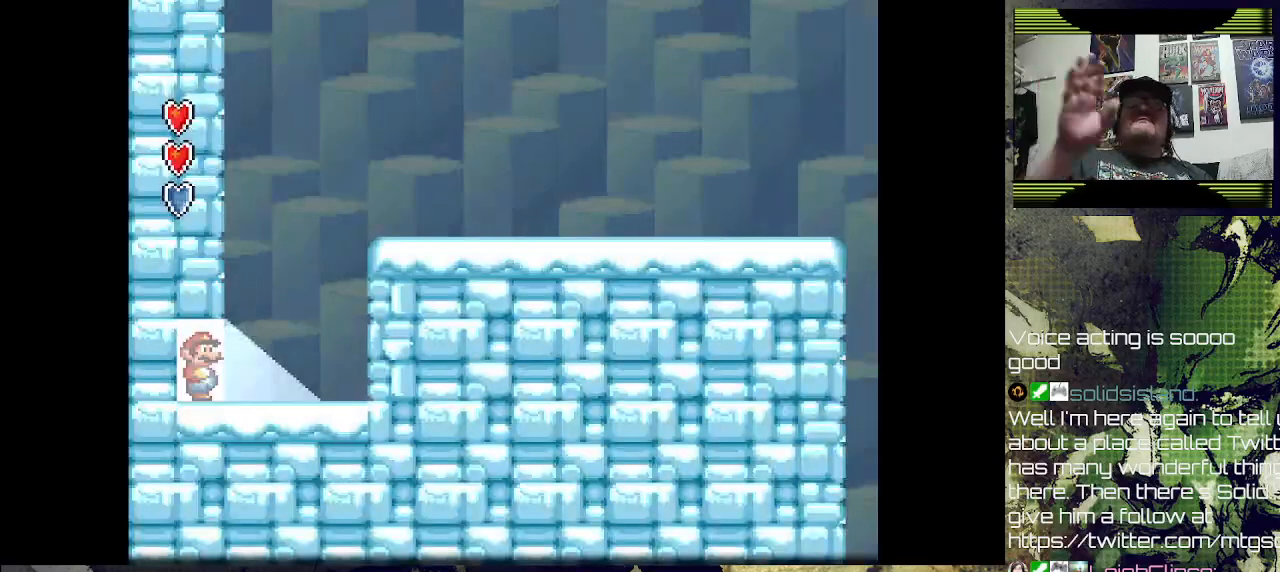
{"buttons": ["DPAD_RIGHT"], "left_stick": "center", "right_stick": "center", "events": [[300, "DPAD_RIGHT", "down"]]}
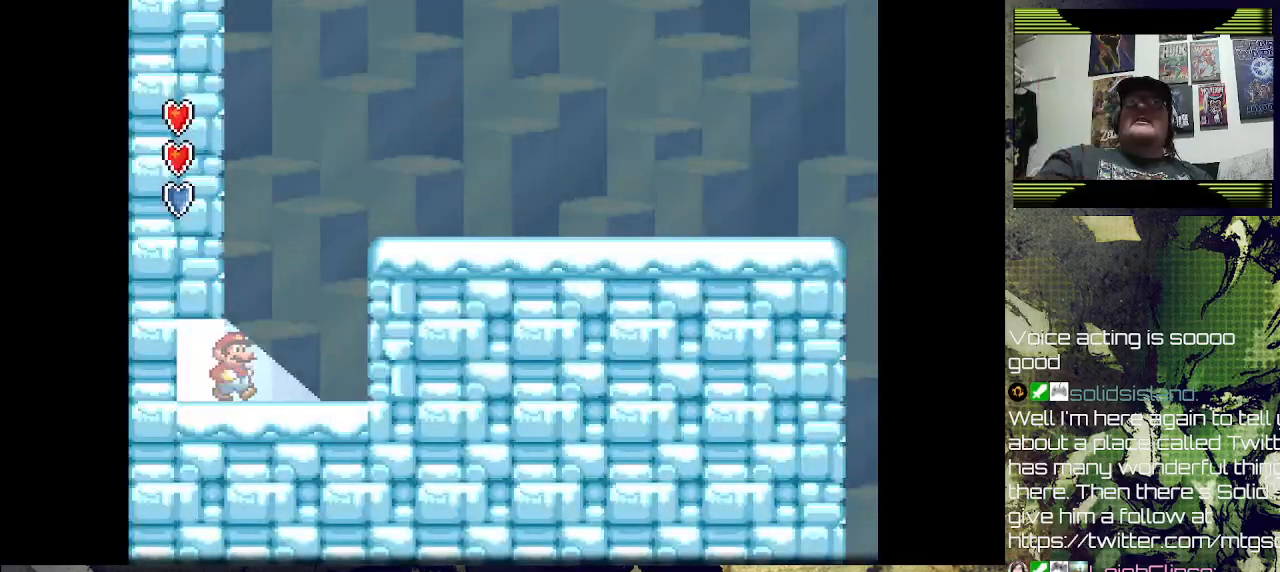
{"buttons": ["DPAD_DOWN"], "left_stick": "center", "right_stick": "center", "events": [[467, "DPAD_DOWN", "down"], [467, "DPAD_RIGHT", "up"]]}
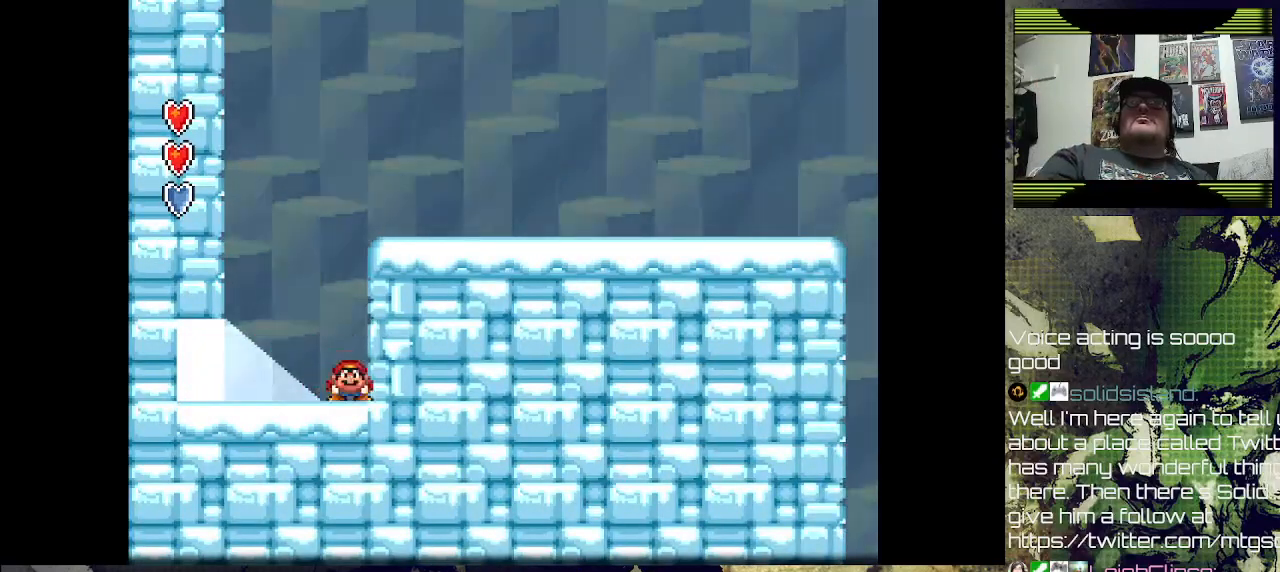
{"buttons": ["DPAD_DOWN"], "left_stick": "center", "right_stick": "center", "events": []}
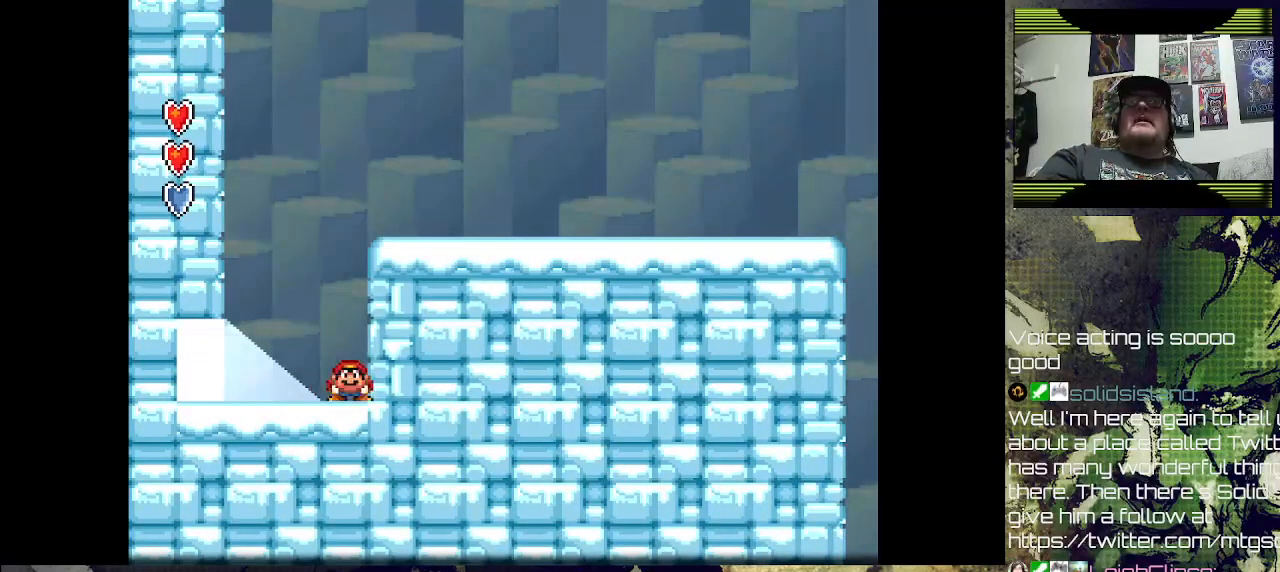
{"buttons": ["DPAD_DOWN"], "left_stick": "center", "right_stick": "center", "events": []}
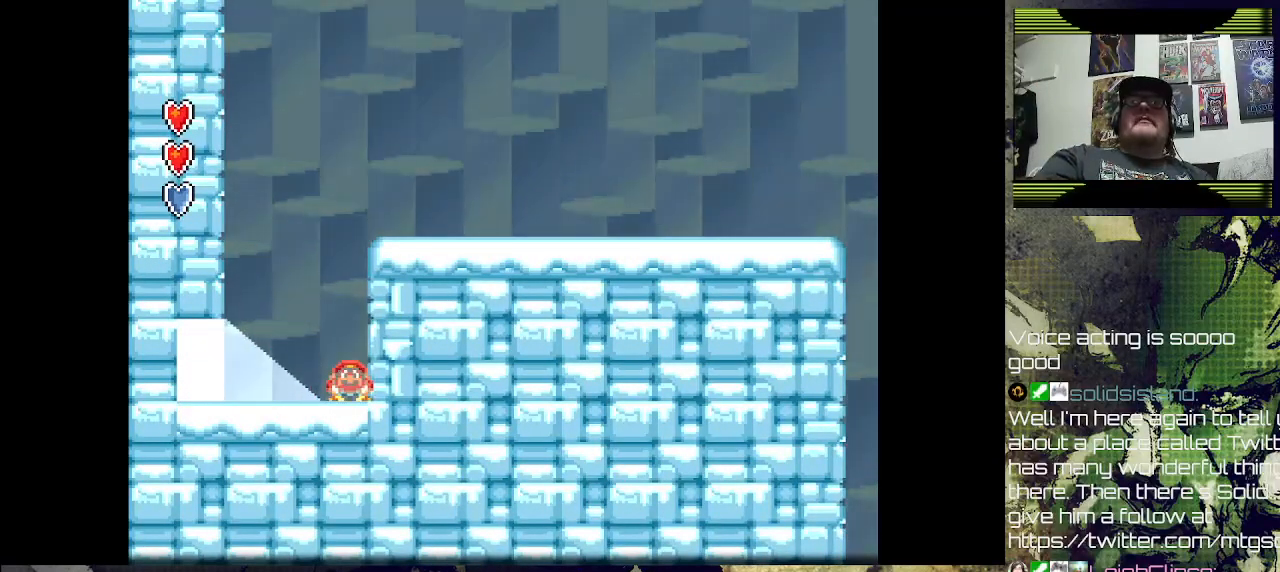
{"buttons": ["CROSS", "SQUARE", "DPAD_RIGHT"], "left_stick": "center", "right_stick": "center", "events": [[367, "CROSS", "down"], [400, "DPAD_DOWN", "up"], [400, "SQUARE", "down"], [433, "DPAD_RIGHT", "down"]]}
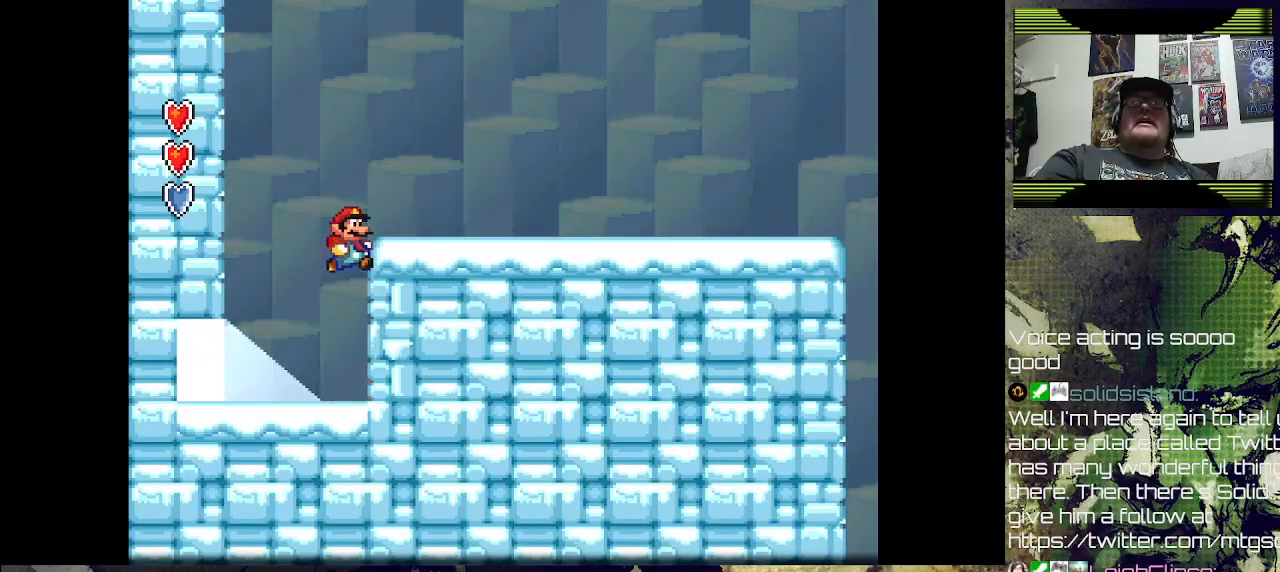
{"buttons": ["SQUARE", "DPAD_RIGHT"], "left_stick": "center", "right_stick": "center", "events": [[167, "CROSS", "up"], [233, "SQUARE", "up"], [400, "SQUARE", "down"]]}
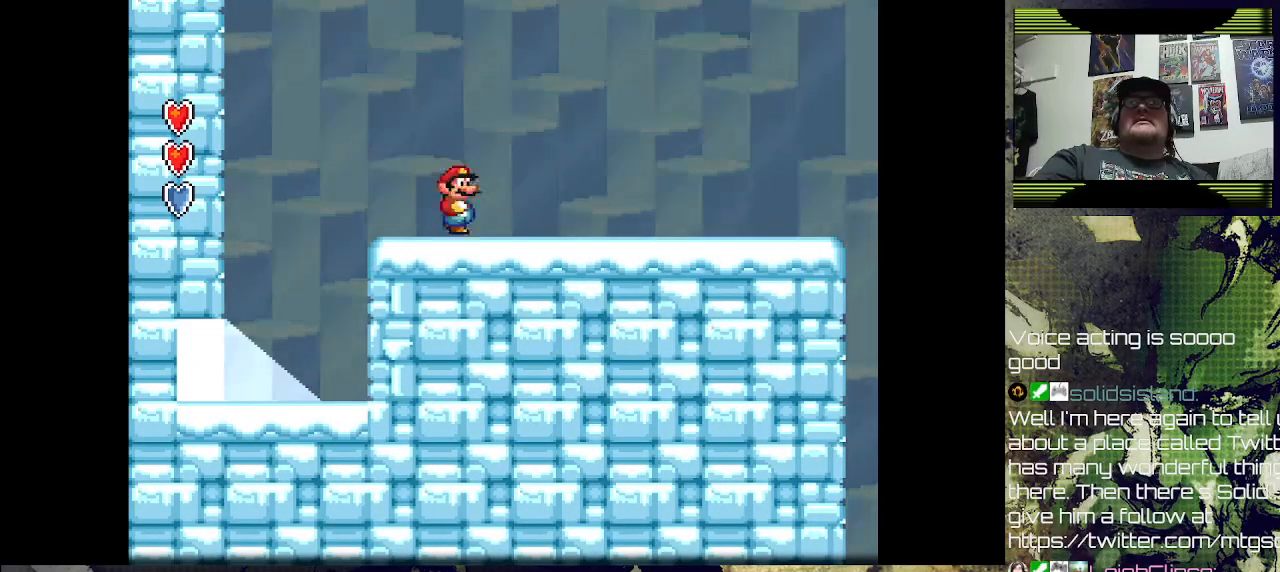
{"buttons": ["SQUARE", "DPAD_RIGHT"], "left_stick": "center", "right_stick": "center", "events": []}
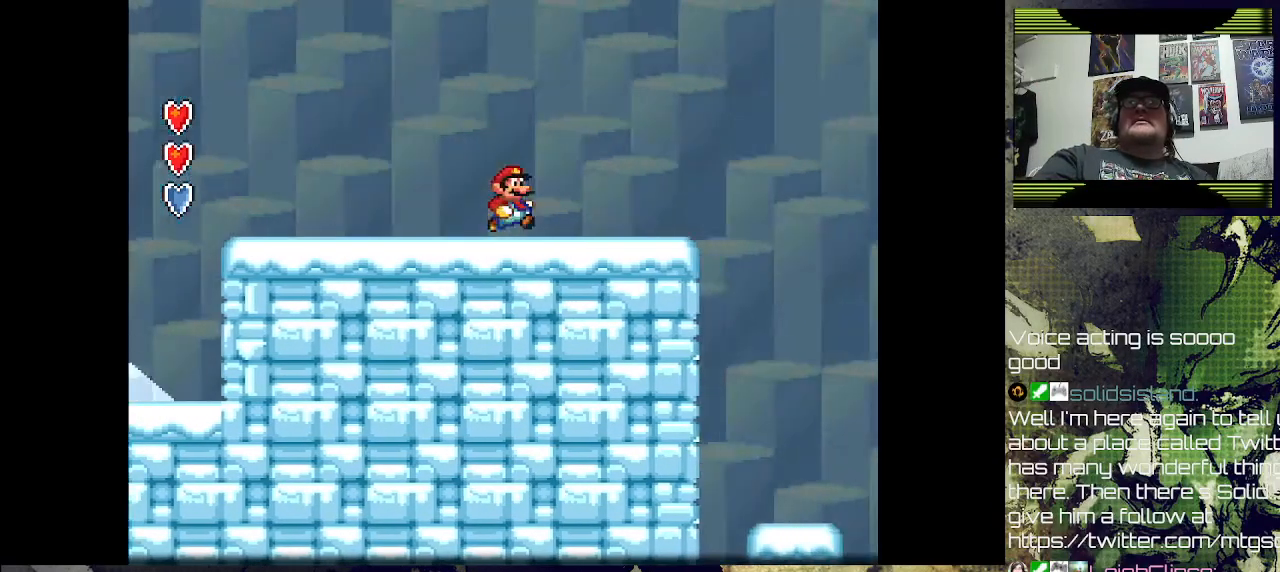
{"buttons": [], "left_stick": "center", "right_stick": "center", "events": [[367, "CROSS", "down"], [367, "DPAD_RIGHT", "up"], [467, "SQUARE", "up"], [500, "CROSS", "up"]]}
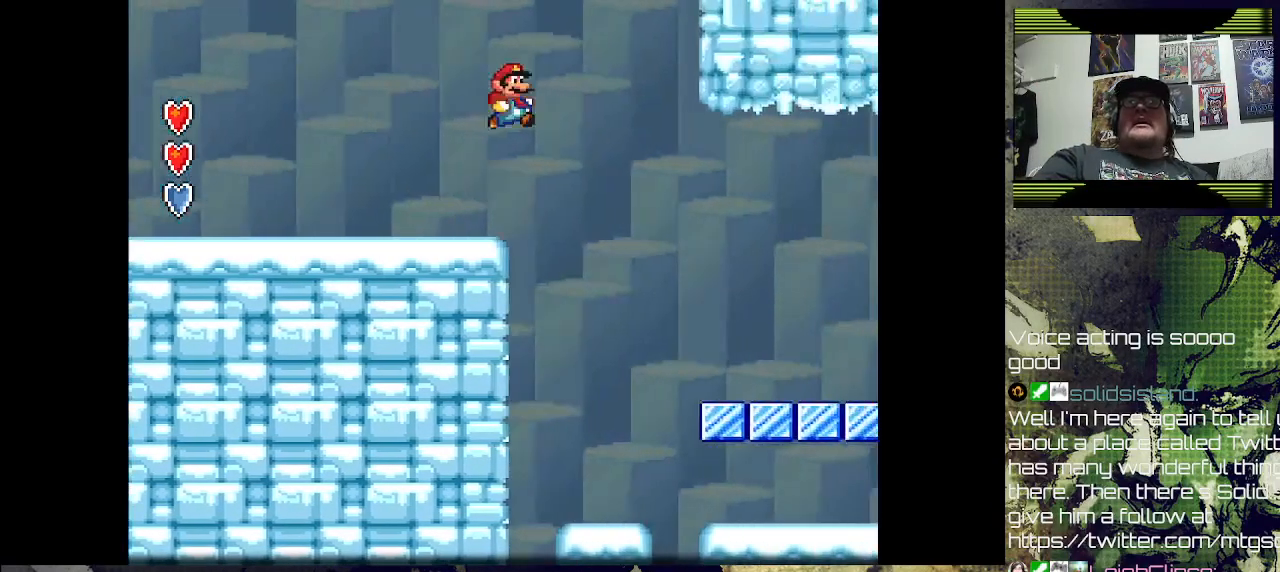
{"buttons": [], "left_stick": "center", "right_stick": "center", "events": [[133, "DPAD_LEFT", "down"], [333, "DPAD_LEFT", "up"]]}
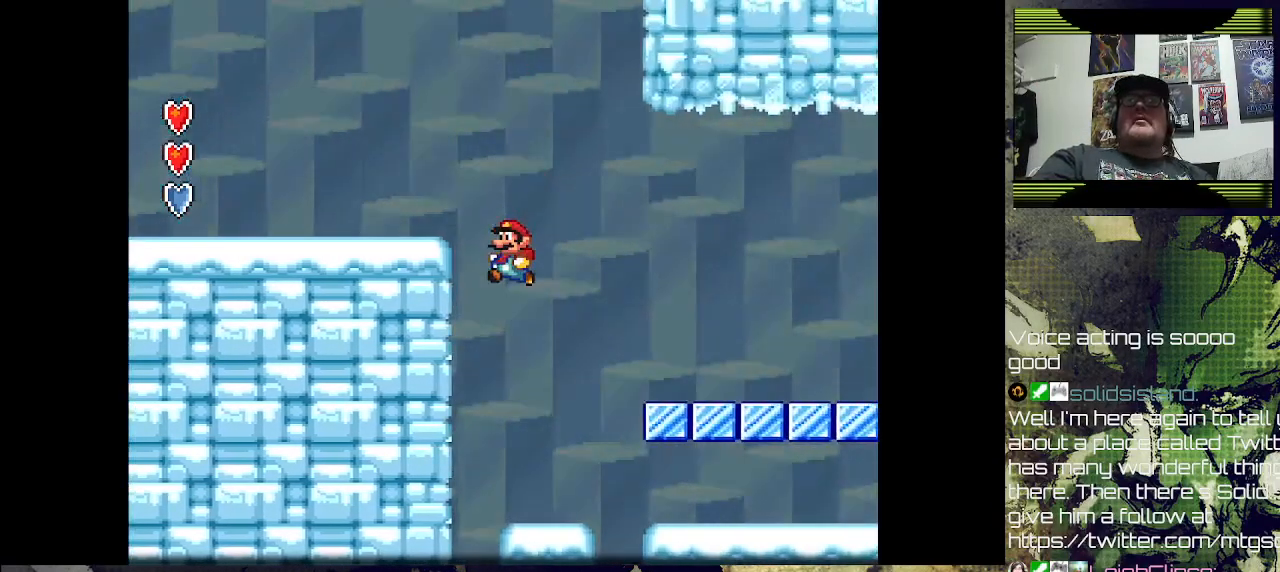
{"buttons": ["DPAD_RIGHT"], "left_stick": "center", "right_stick": "center", "events": [[167, "DPAD_RIGHT", "down"]]}
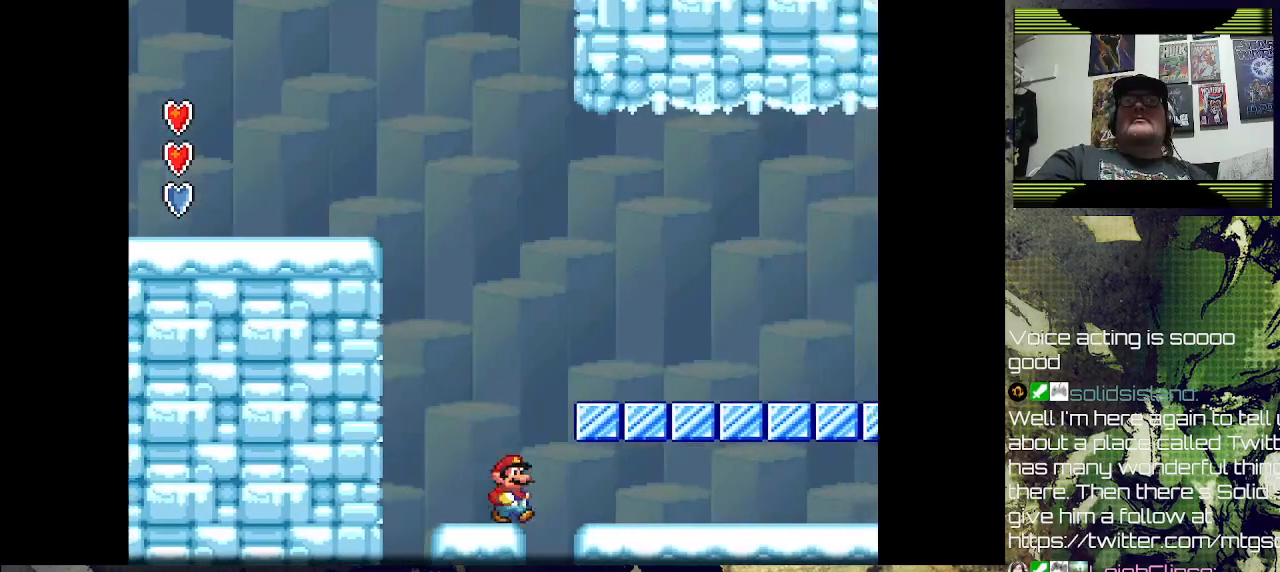
{"buttons": [], "left_stick": "center", "right_stick": "center", "events": [[33, "CROSS", "down"], [33, "SQUARE", "down"], [433, "SQUARE", "up"], [467, "CROSS", "up"], [467, "DPAD_RIGHT", "up"]]}
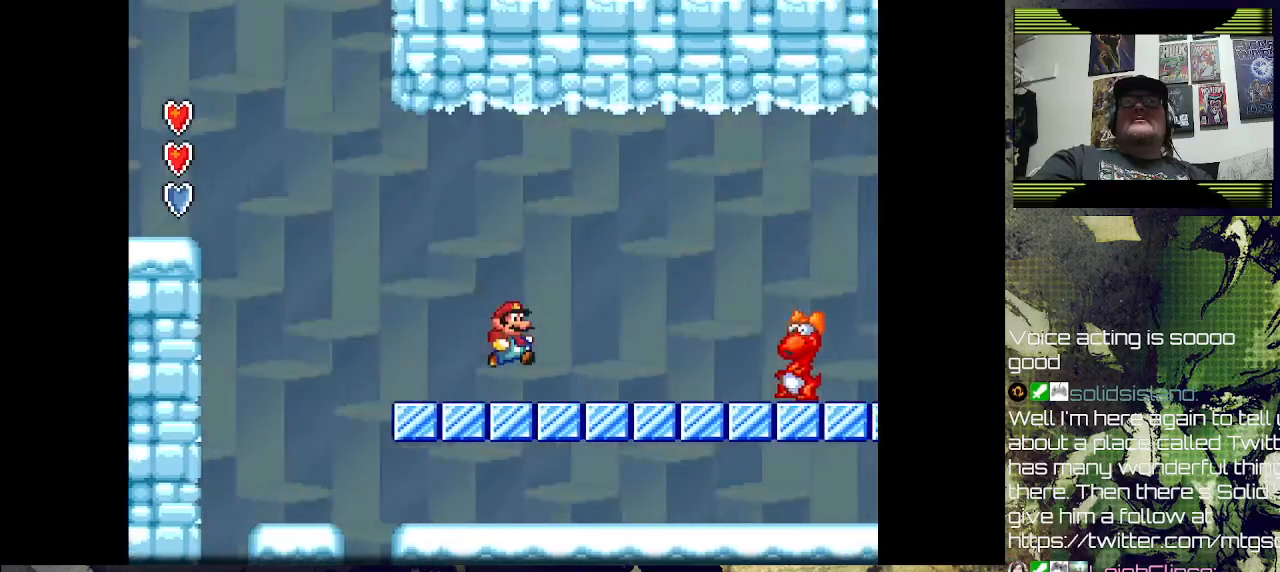
{"buttons": [], "left_stick": "center", "right_stick": "center", "events": []}
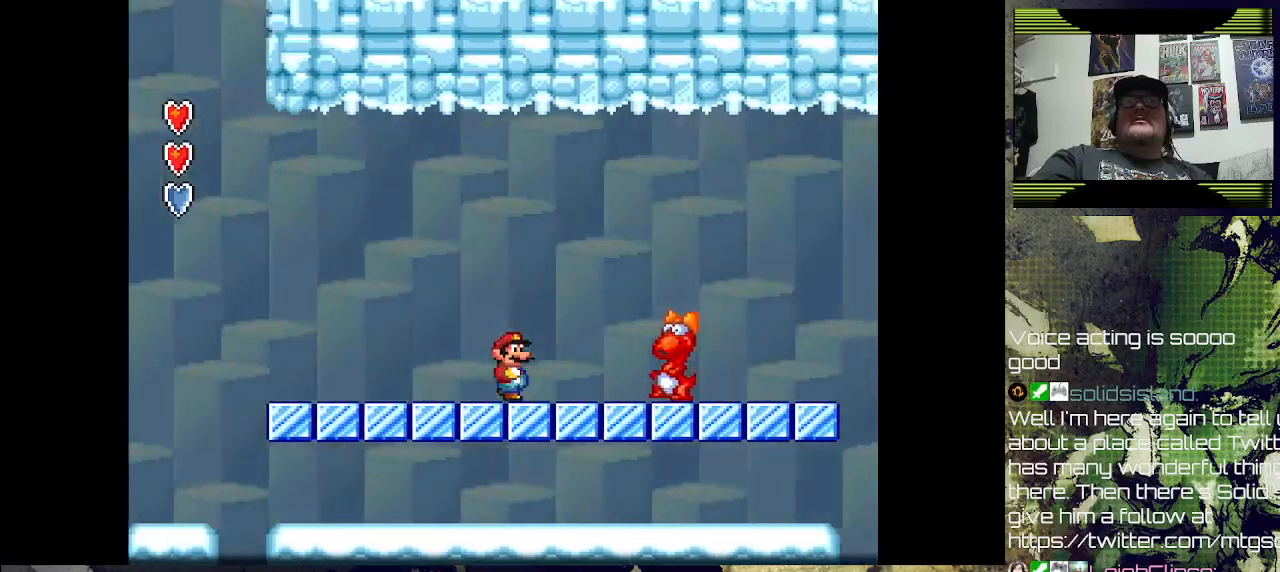
{"buttons": [], "left_stick": "center", "right_stick": "center", "events": [[33, "DPAD_LEFT", "down"], [100, "CROSS", "down"], [367, "CROSS", "up"], [500, "DPAD_LEFT", "up"]]}
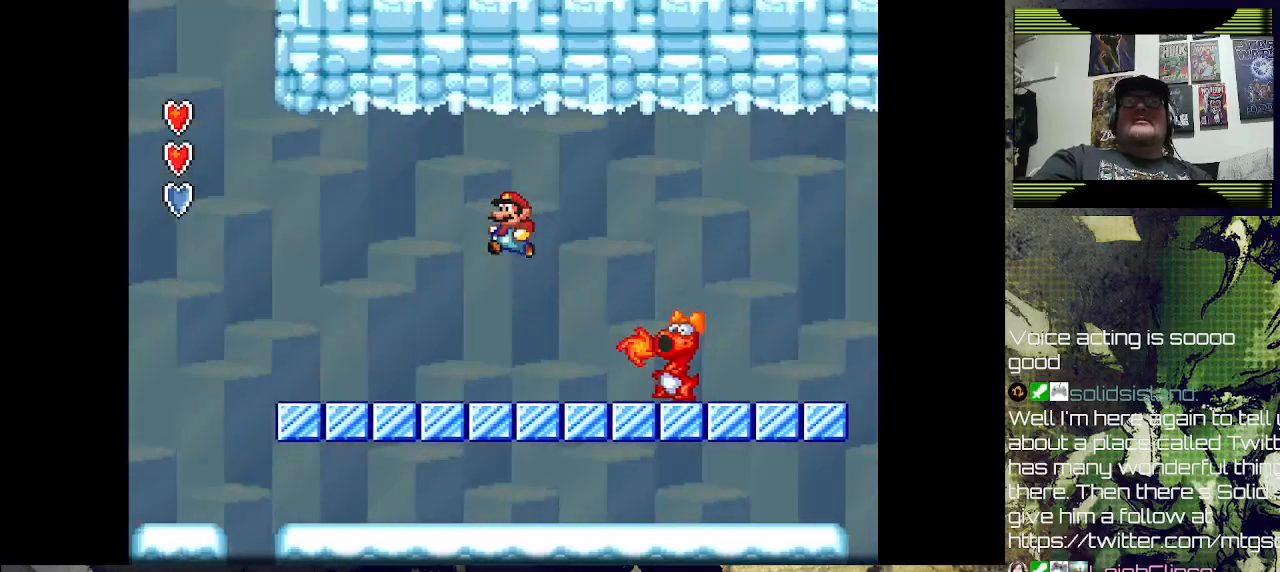
{"buttons": ["CROSS", "DPAD_RIGHT"], "left_stick": "center", "right_stick": "center", "events": [[367, "CROSS", "down"], [400, "DPAD_RIGHT", "down"]]}
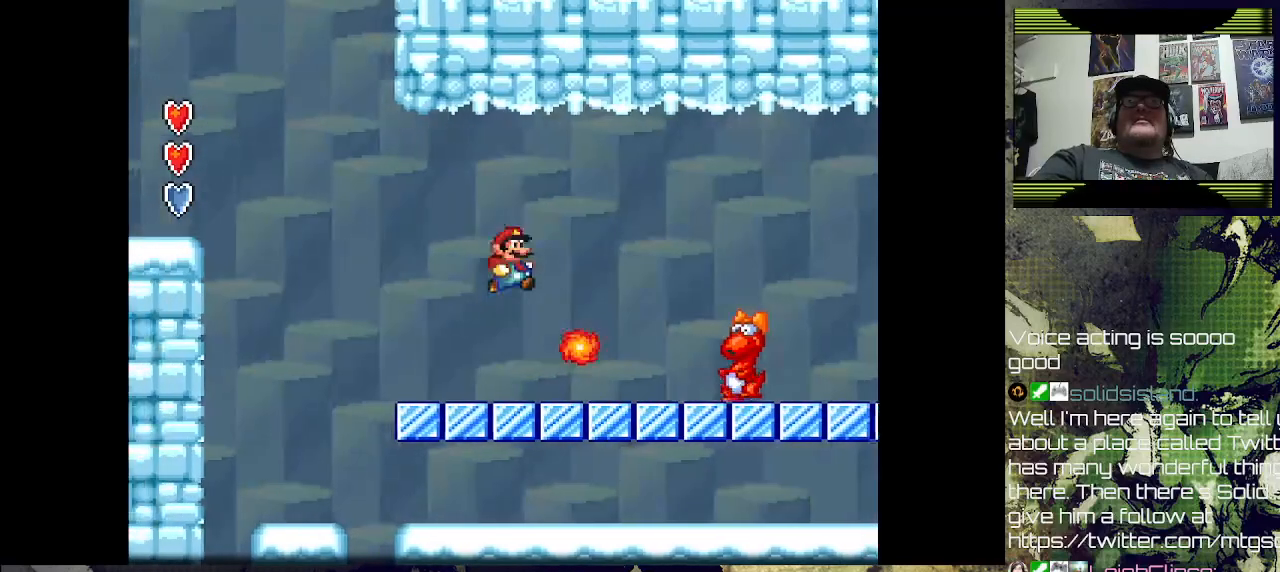
{"buttons": ["DPAD_LEFT"], "left_stick": "center", "right_stick": "center", "events": [[133, "CROSS", "up"], [133, "DPAD_RIGHT", "up"], [233, "DPAD_RIGHT", "down"], [300, "DPAD_RIGHT", "up"], [400, "DPAD_LEFT", "down"]]}
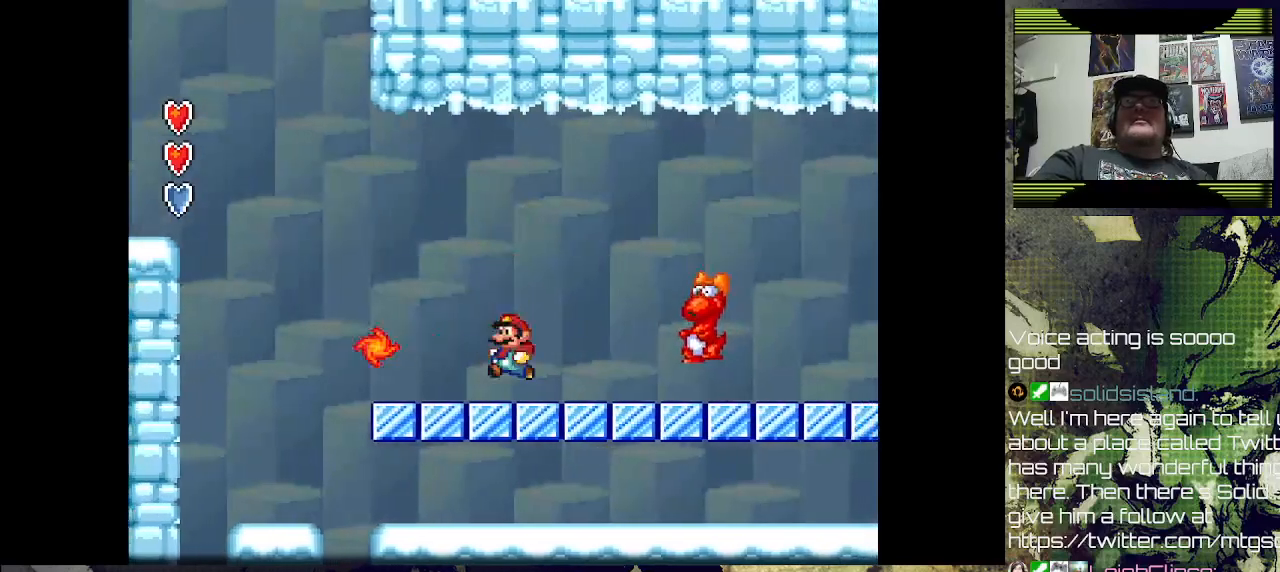
{"buttons": [], "left_stick": "center", "right_stick": "center", "events": [[33, "DPAD_LEFT", "up"], [200, "DPAD_RIGHT", "down"], [233, "DPAD_RIGHT", "up"]]}
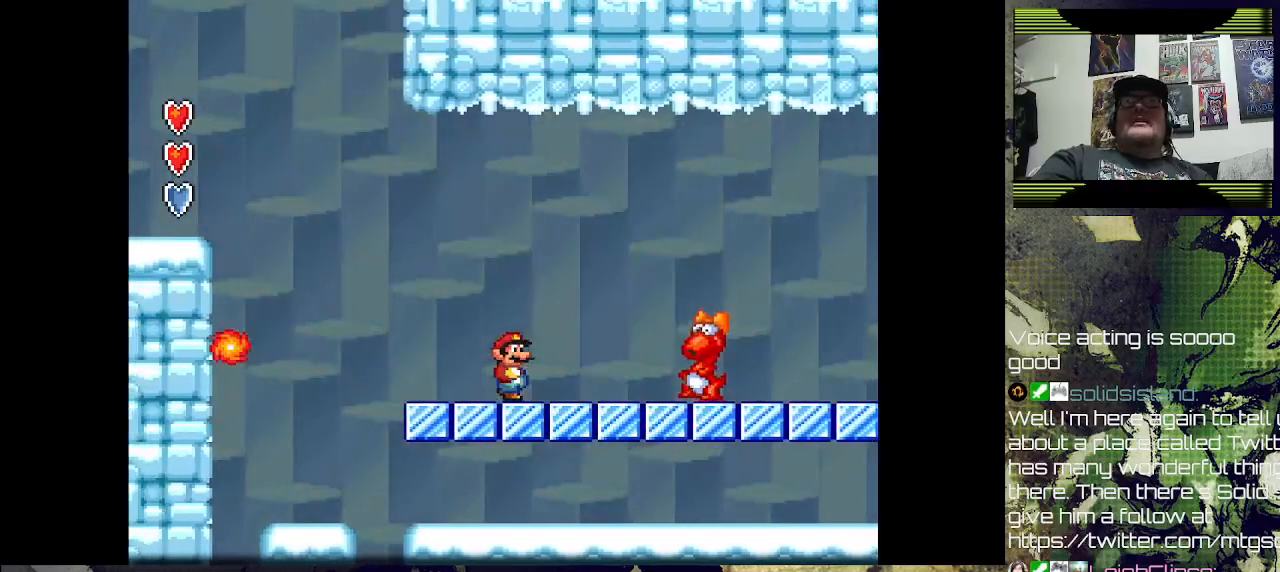
{"buttons": [], "left_stick": "center", "right_stick": "center", "events": []}
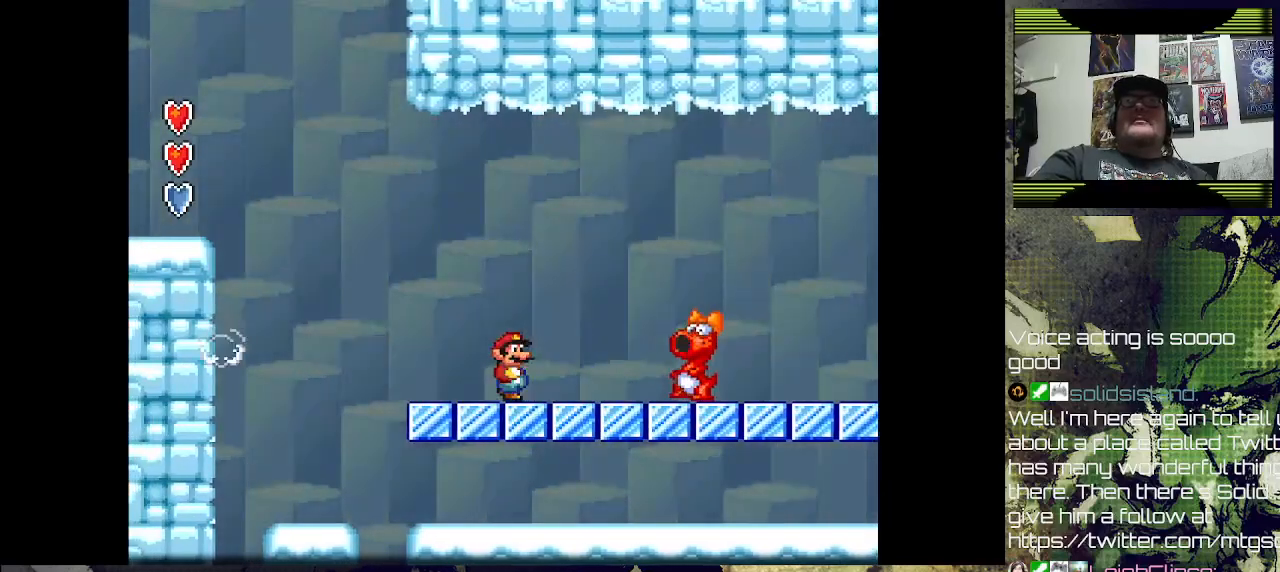
{"buttons": [], "left_stick": "center", "right_stick": "center", "events": [[133, "CROSS", "down"], [333, "CROSS", "up"]]}
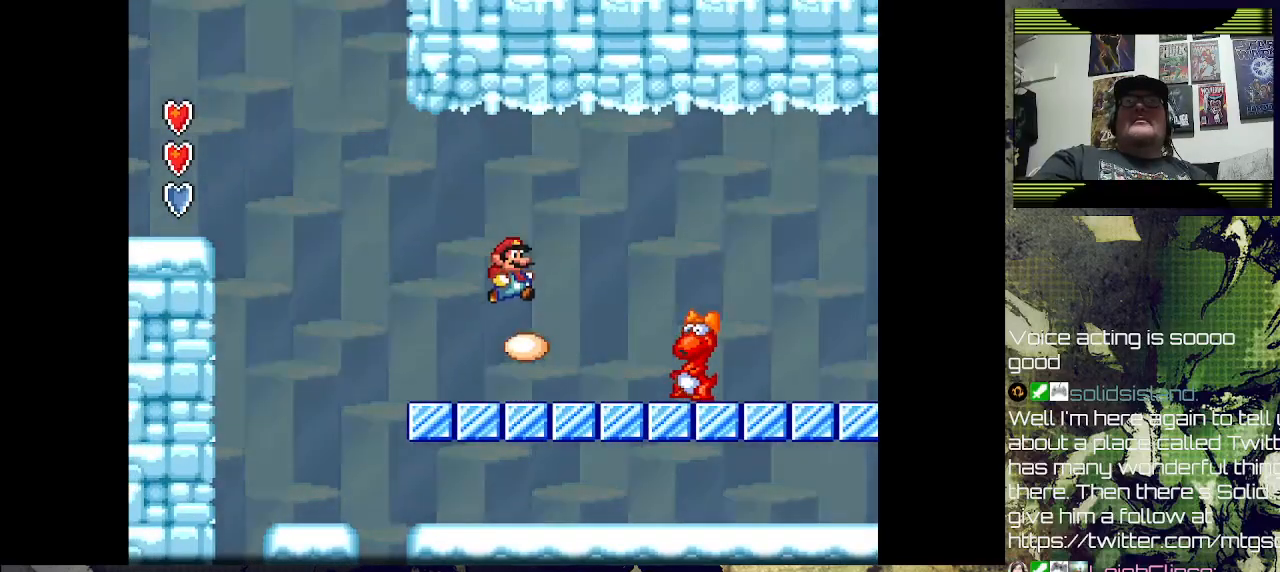
{"buttons": ["DPAD_RIGHT"], "left_stick": "center", "right_stick": "center", "events": [[133, "SQUARE", "down"], [367, "DPAD_RIGHT", "down"], [400, "SQUARE", "up"]]}
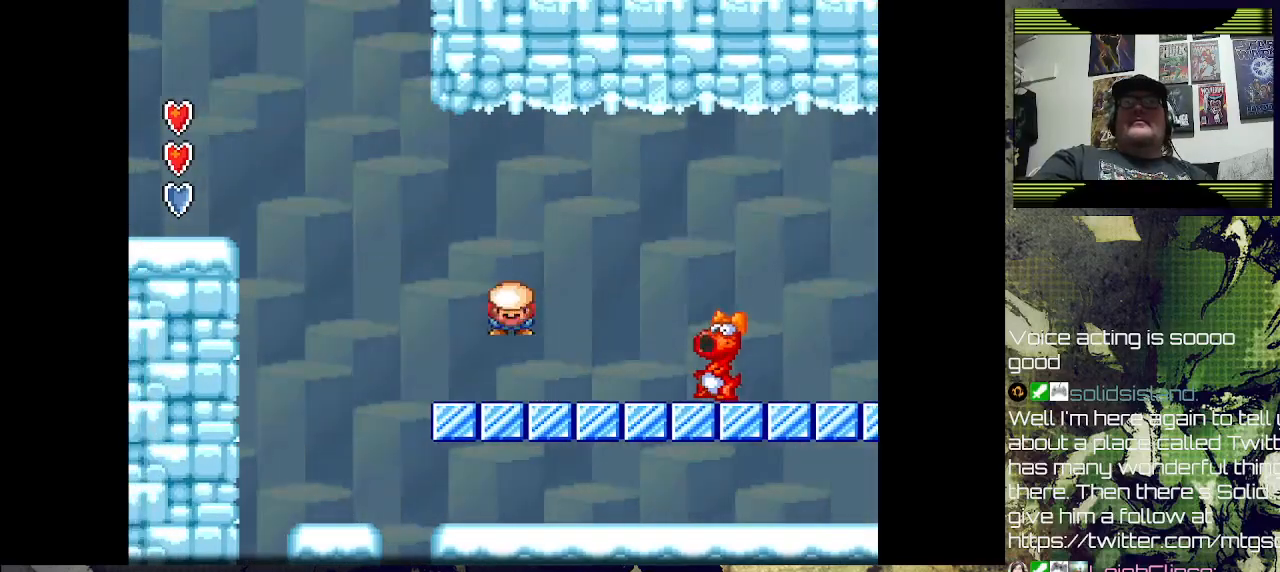
{"buttons": ["CROSS"], "left_stick": "center", "right_stick": "center", "events": [[133, "DPAD_RIGHT", "up"], [400, "CROSS", "down"]]}
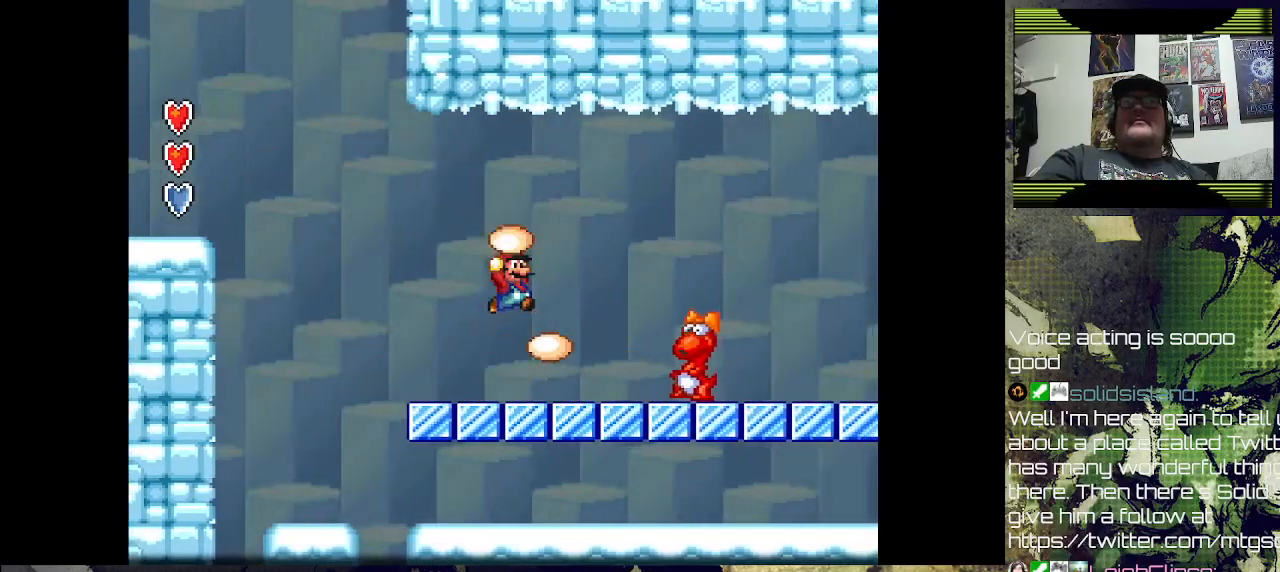
{"buttons": [], "left_stick": "center", "right_stick": "center", "events": [[133, "CROSS", "up"]]}
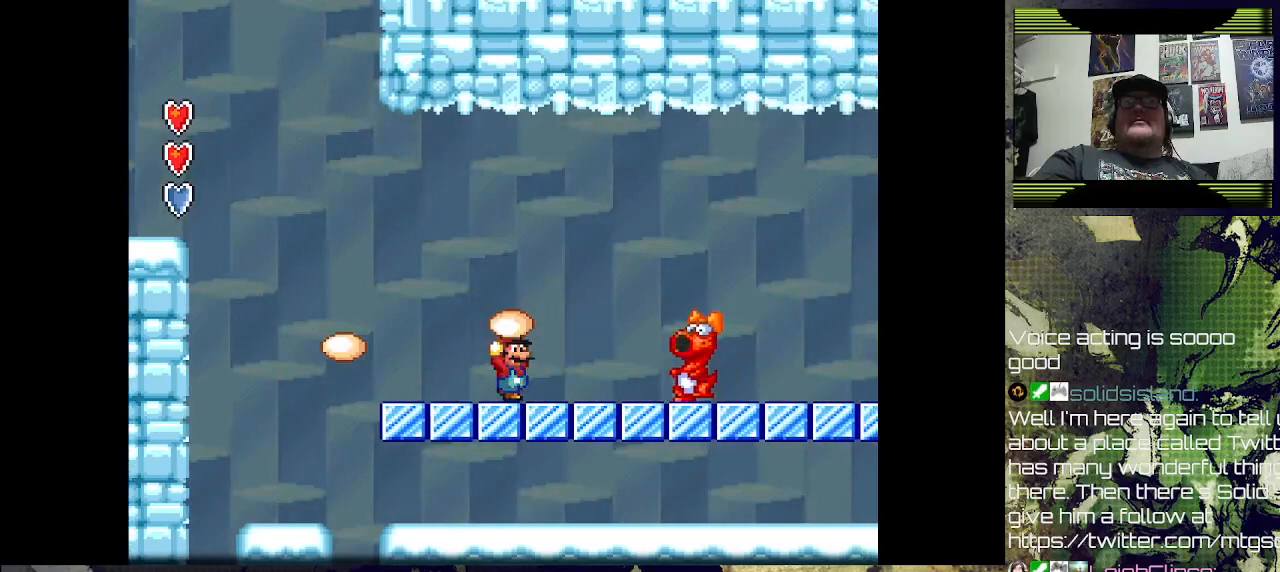
{"buttons": ["CROSS"], "left_stick": "center", "right_stick": "center", "events": [[133, "DPAD_RIGHT", "down"], [267, "CROSS", "down"], [267, "DPAD_RIGHT", "up"], [267, "SQUARE", "down"], [300, "SQUARE", "up"]]}
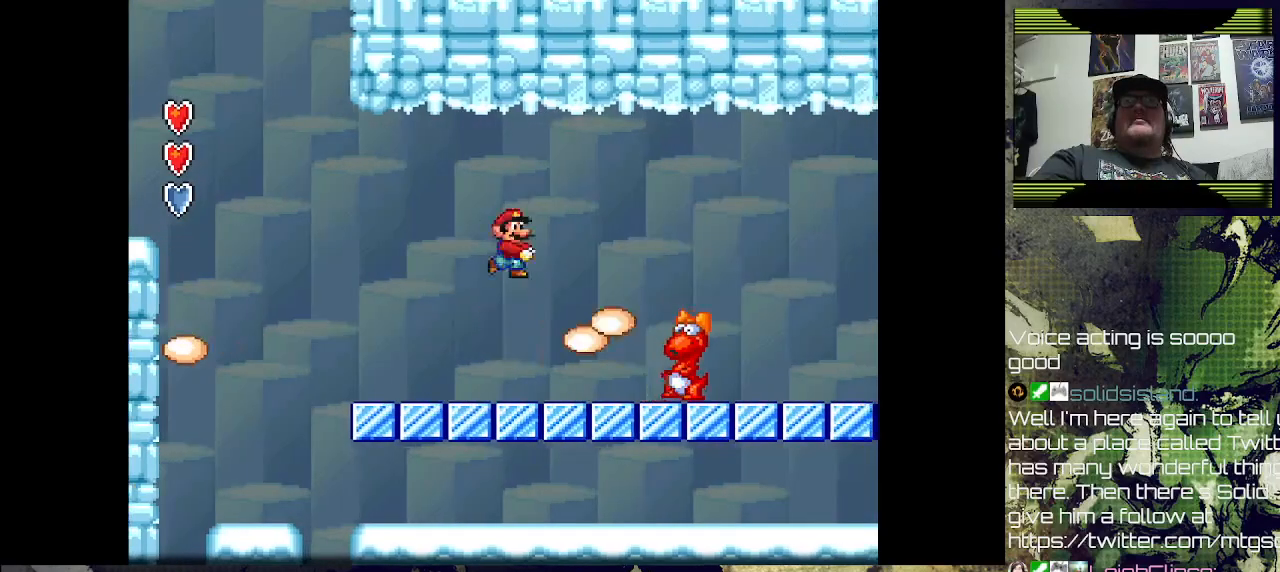
{"buttons": [], "left_stick": "center", "right_stick": "center", "events": [[133, "CROSS", "up"]]}
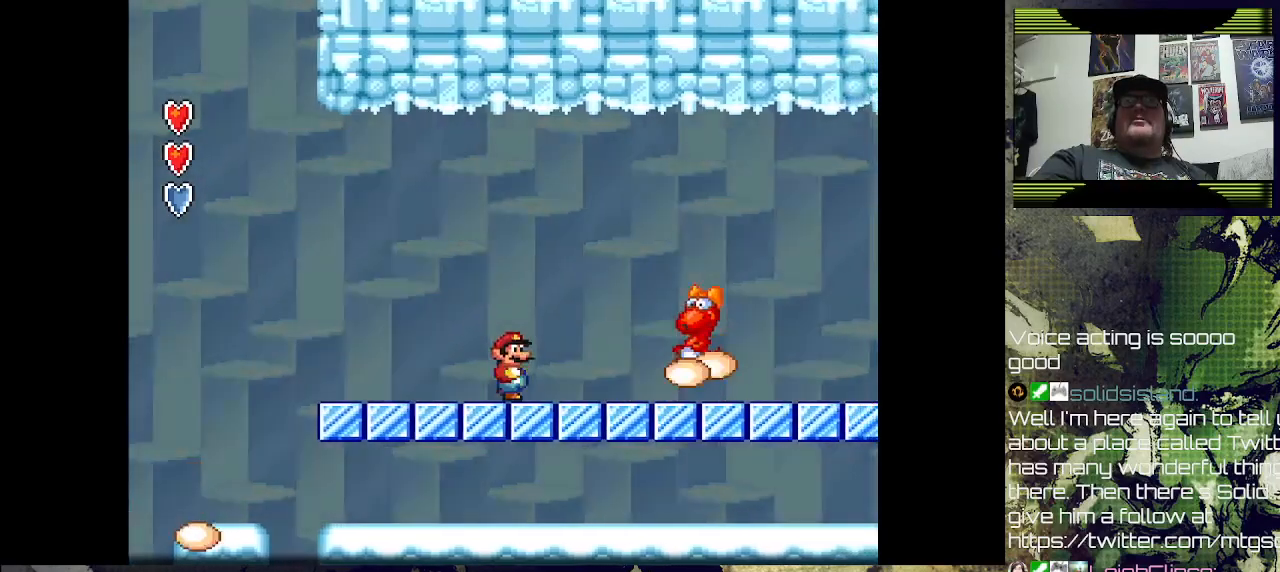
{"buttons": ["DPAD_LEFT"], "left_stick": "center", "right_stick": "center", "events": [[500, "DPAD_LEFT", "down"]]}
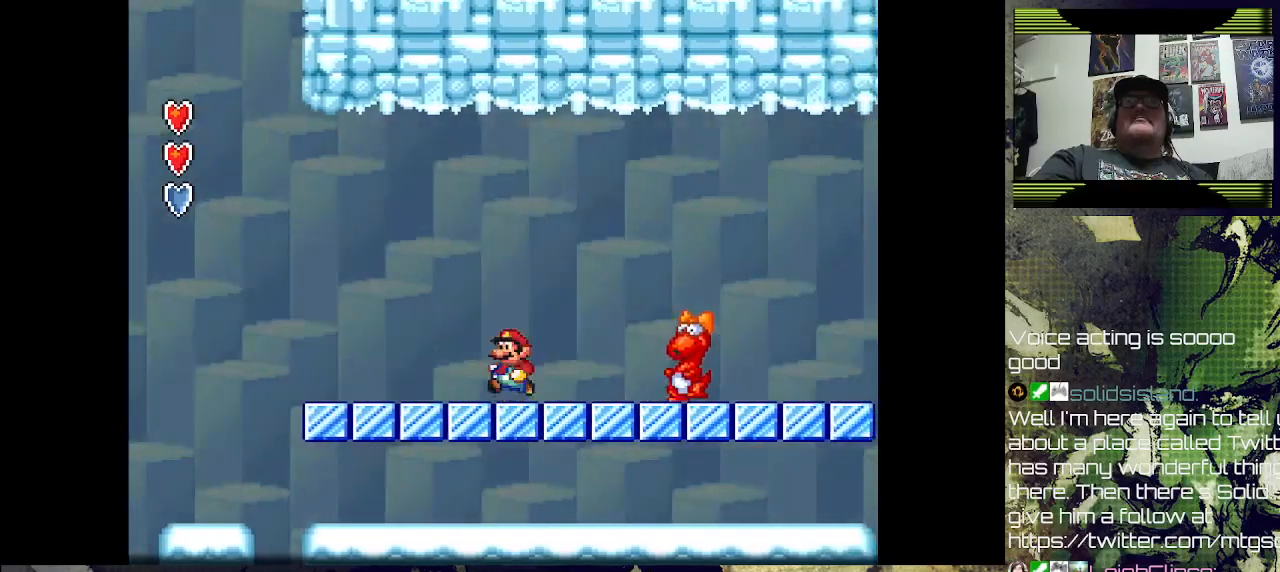
{"buttons": [], "left_stick": "center", "right_stick": "center", "events": [[233, "DPAD_LEFT", "up"], [367, "DPAD_RIGHT", "down"], [500, "DPAD_RIGHT", "up"]]}
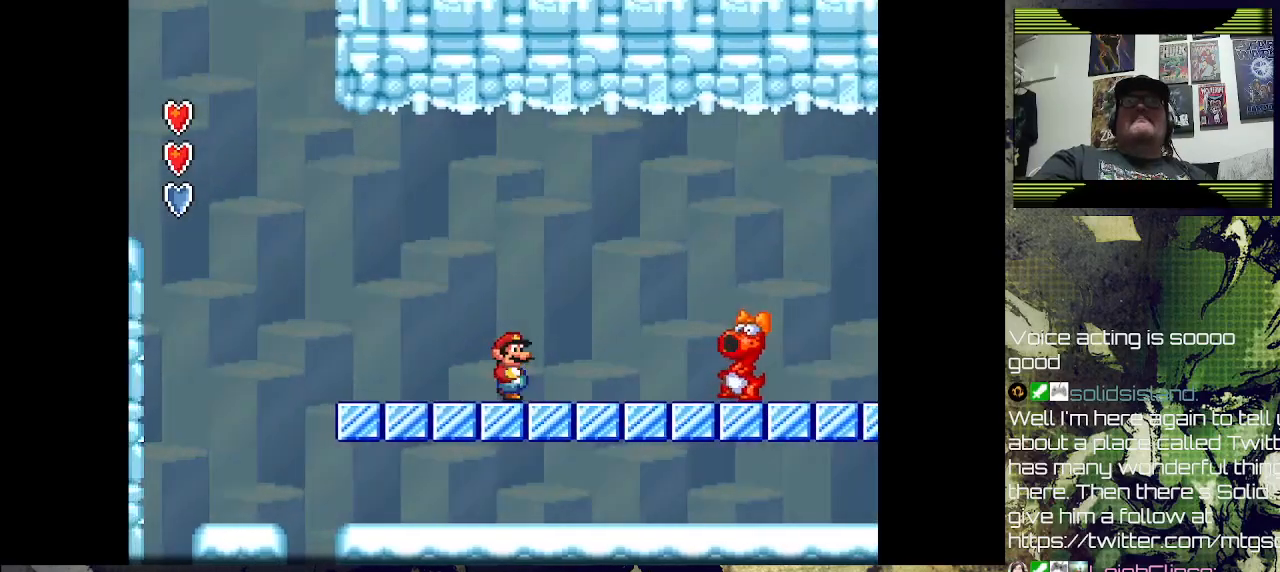
{"buttons": [], "left_stick": "center", "right_stick": "center", "events": []}
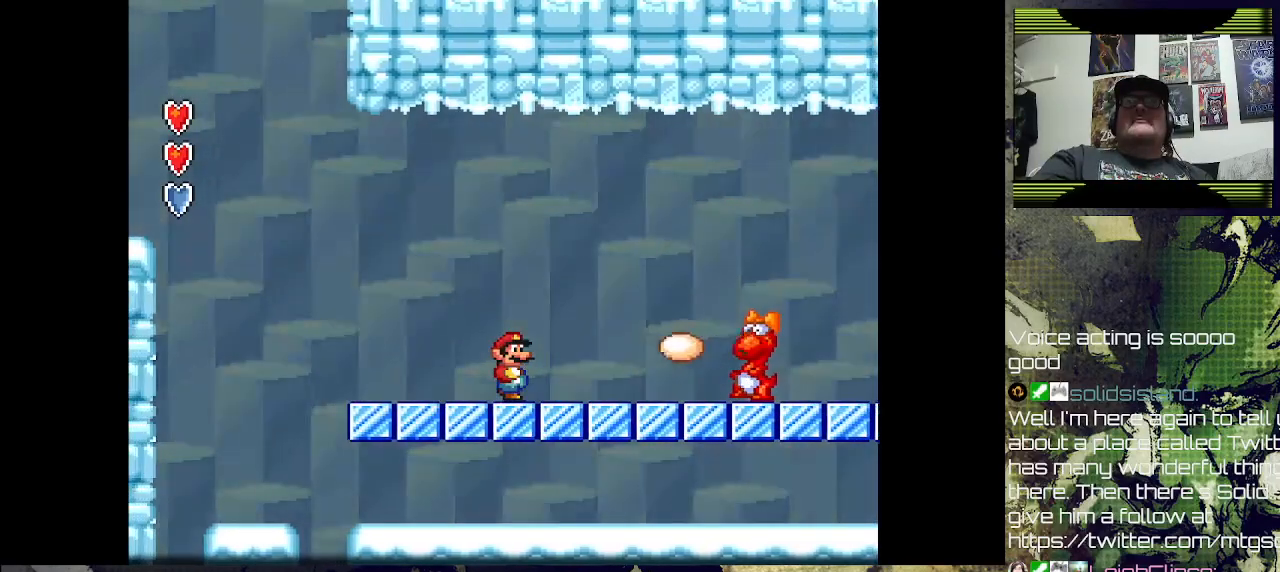
{"buttons": ["DPAD_LEFT"], "left_stick": "center", "right_stick": "center", "events": [[100, "CROSS", "down"], [200, "CROSS", "up"], [467, "DPAD_LEFT", "down"]]}
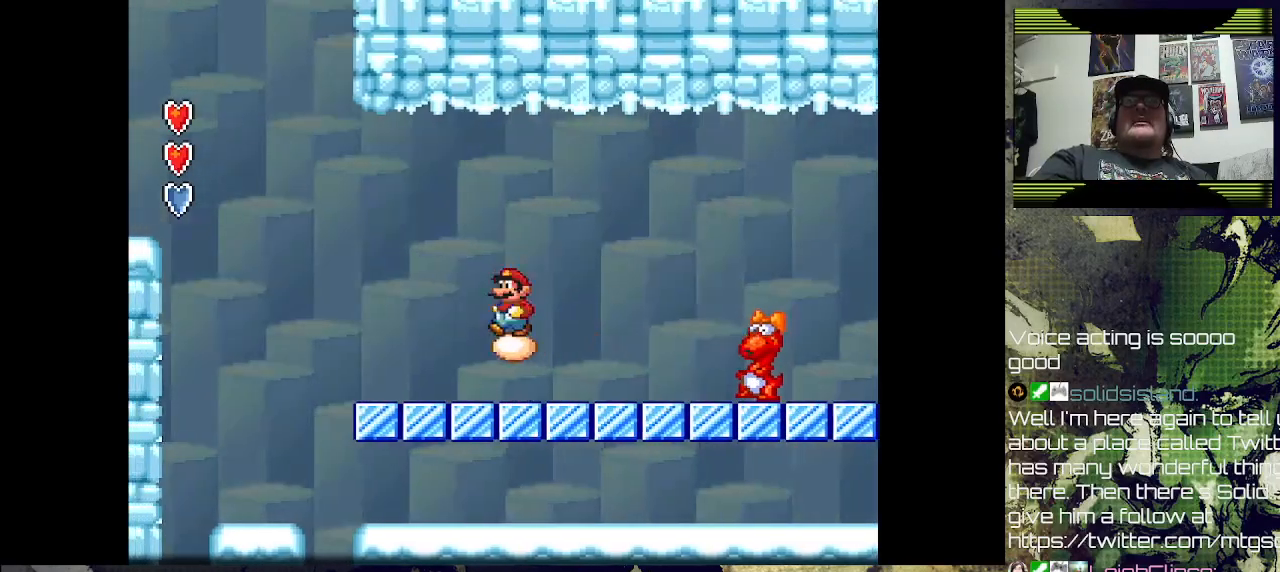
{"buttons": [], "left_stick": "center", "right_stick": "center", "events": [[33, "SQUARE", "down"], [100, "DPAD_LEFT", "up"], [267, "SQUARE", "up"], [300, "DPAD_RIGHT", "down"], [367, "DPAD_RIGHT", "up"]]}